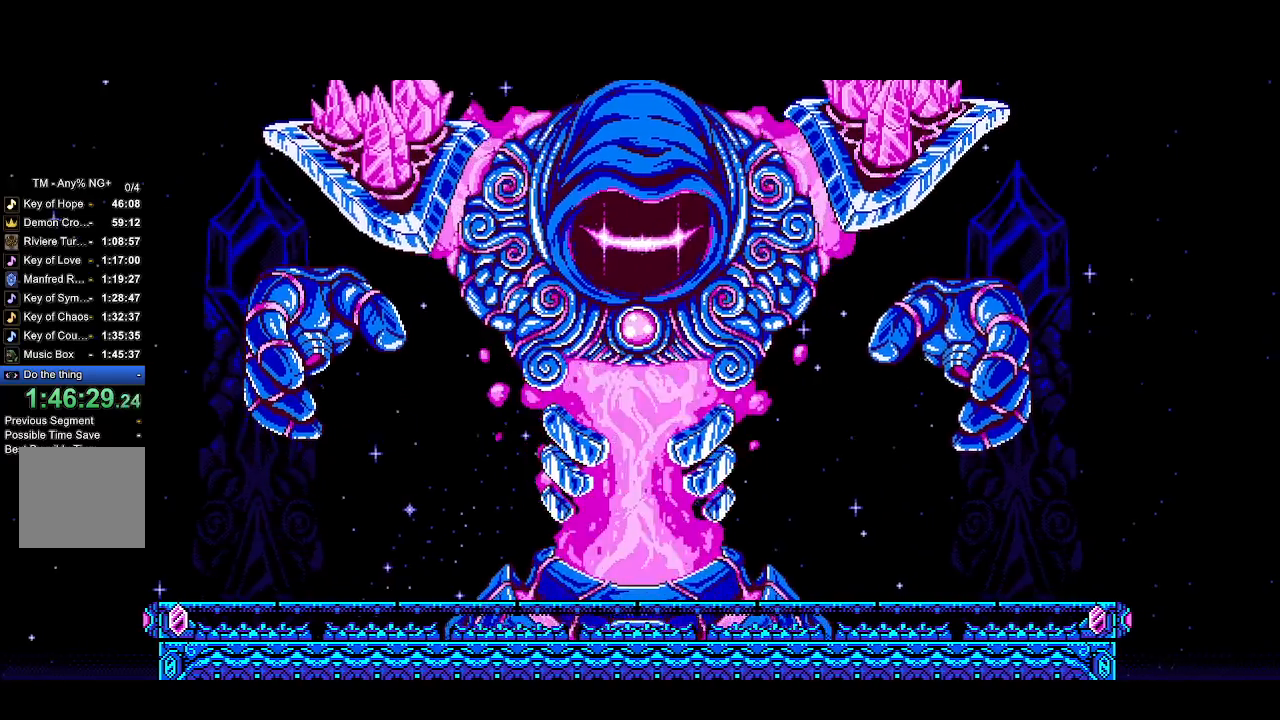
Gameplay with a controller (PlayStation layout); each line is a JSON object with the inputs held at the frame after it. "events" lists button and stick changes between this image and that frame as [ms after this image, input, new state], when the widget could be followed in between.
{"buttons": ["CROSS", "R2"], "left_stick": "center", "right_stick": "center", "events": []}
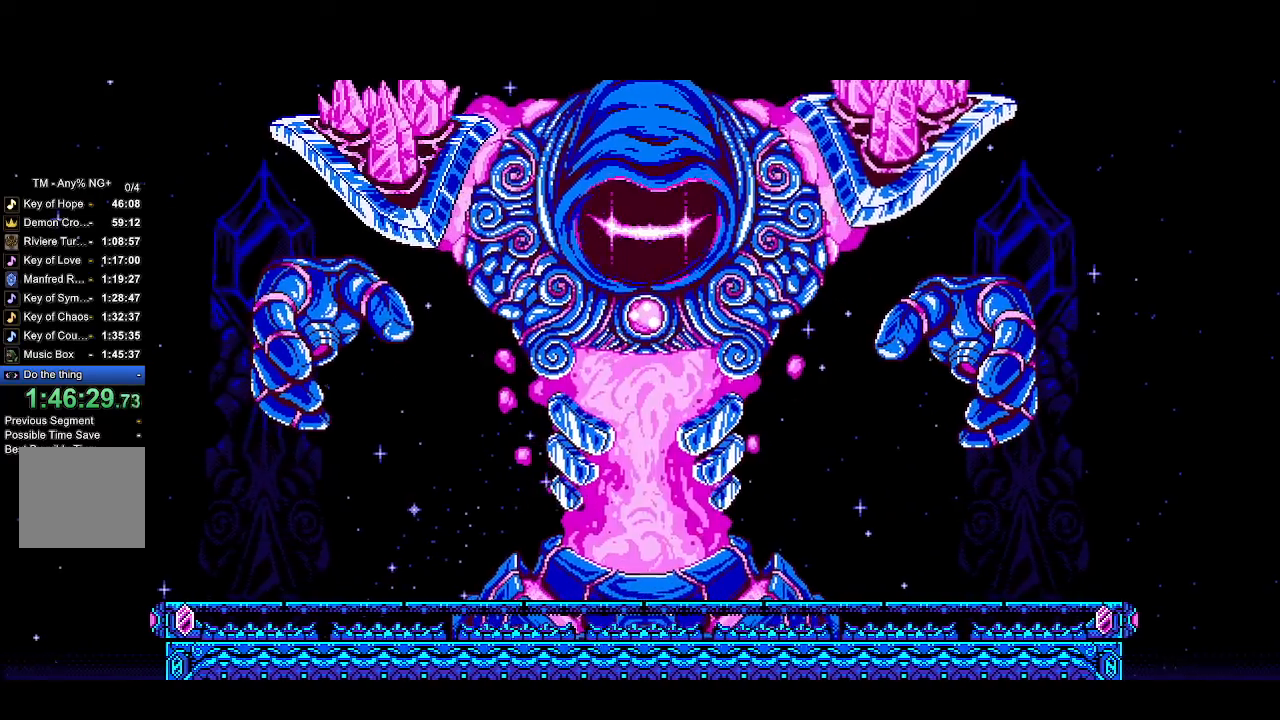
{"buttons": ["CROSS", "SQUARE", "R2"], "left_stick": "center", "right_stick": "center", "events": [[500, "SQUARE", "down"]]}
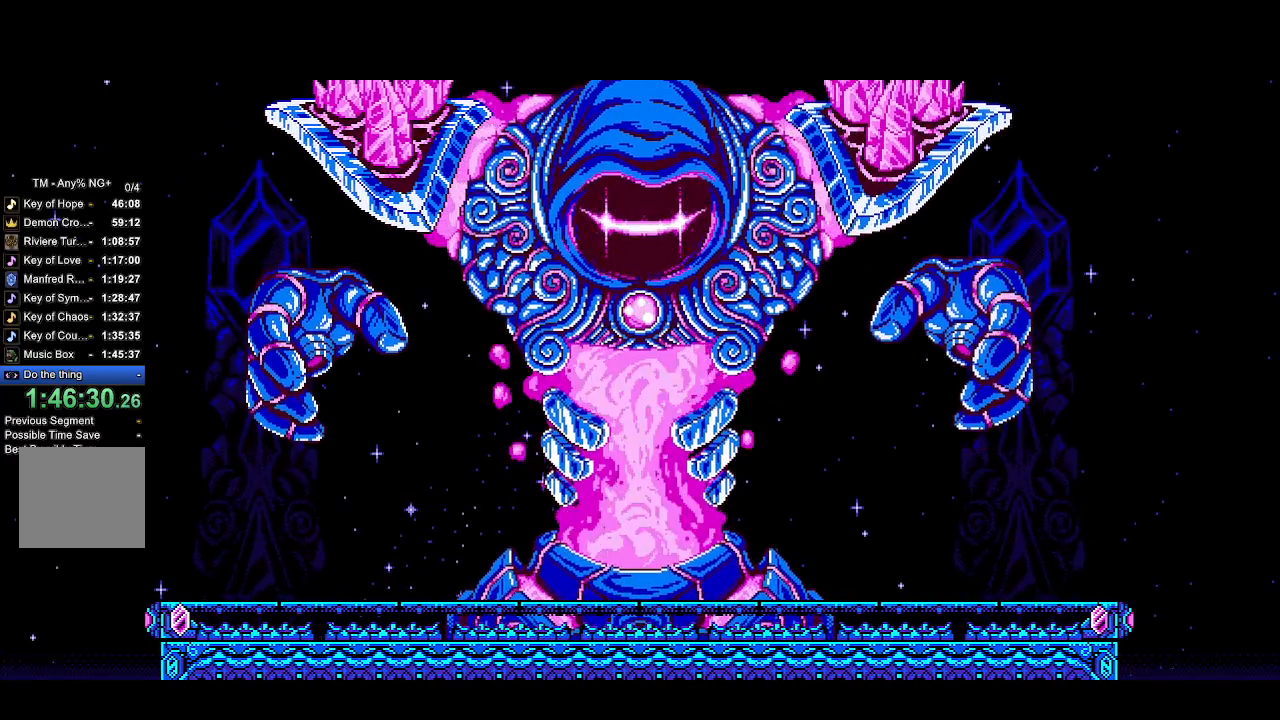
{"buttons": ["SQUARE"], "left_stick": "center", "right_stick": "center", "events": [[33, "CROSS", "up"], [100, "CROSS", "down"], [100, "SQUARE", "up"], [167, "R2", "up"], [200, "CROSS", "up"], [200, "SQUARE", "down"], [300, "CROSS", "down"], [300, "SQUARE", "up"], [333, "SQUARE", "down"], [367, "CROSS", "up"], [433, "CROSS", "down"], [433, "SQUARE", "up"], [467, "SQUARE", "down"], [500, "CROSS", "up"]]}
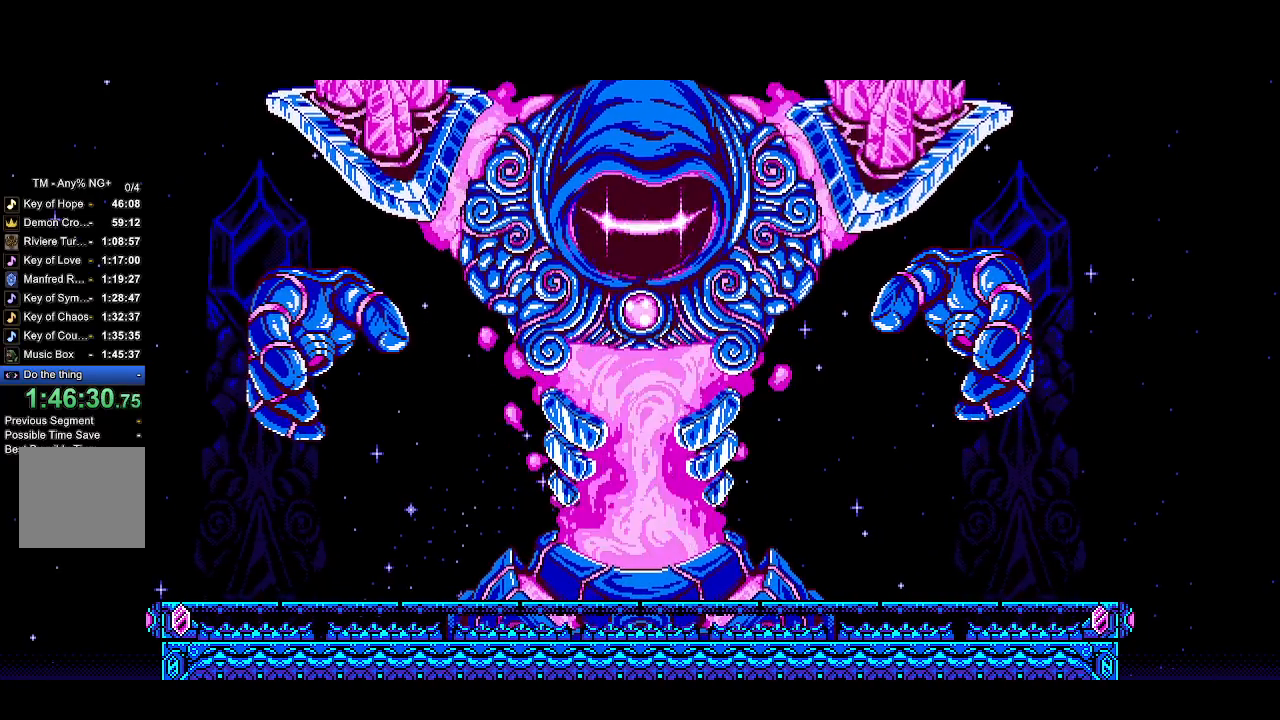
{"buttons": ["SQUARE"], "left_stick": "center", "right_stick": "center", "events": [[67, "CROSS", "down"], [67, "SQUARE", "up"], [100, "SQUARE", "down"], [133, "CROSS", "up"], [167, "SQUARE", "up"], [200, "CROSS", "down"], [233, "CROSS", "up"], [233, "SQUARE", "down"], [300, "CROSS", "down"], [300, "SQUARE", "up"], [367, "CROSS", "up"], [367, "SQUARE", "down"], [433, "CROSS", "down"], [433, "SQUARE", "up"], [500, "CROSS", "up"], [500, "SQUARE", "down"]]}
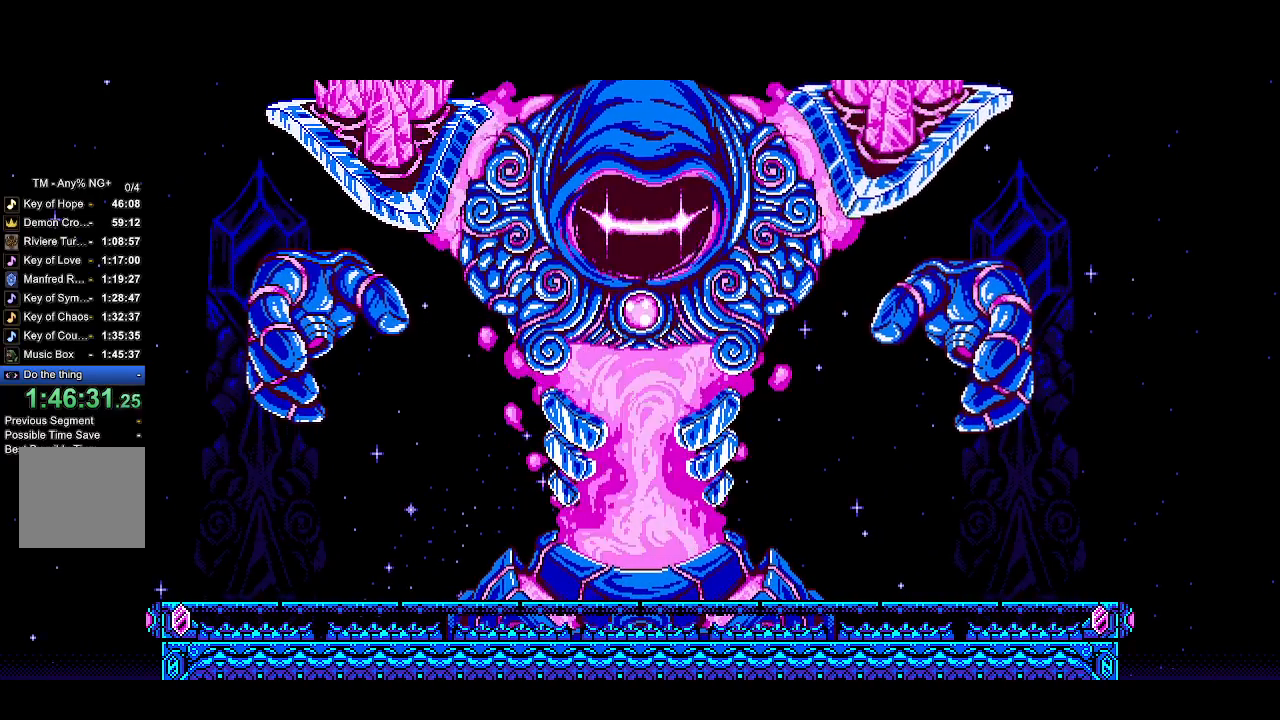
{"buttons": [], "left_stick": "center", "right_stick": "center", "events": [[67, "CROSS", "down"], [67, "SQUARE", "up"], [133, "CROSS", "up"], [133, "SQUARE", "down"], [233, "CROSS", "down"], [233, "SQUARE", "up"], [300, "CROSS", "up"]]}
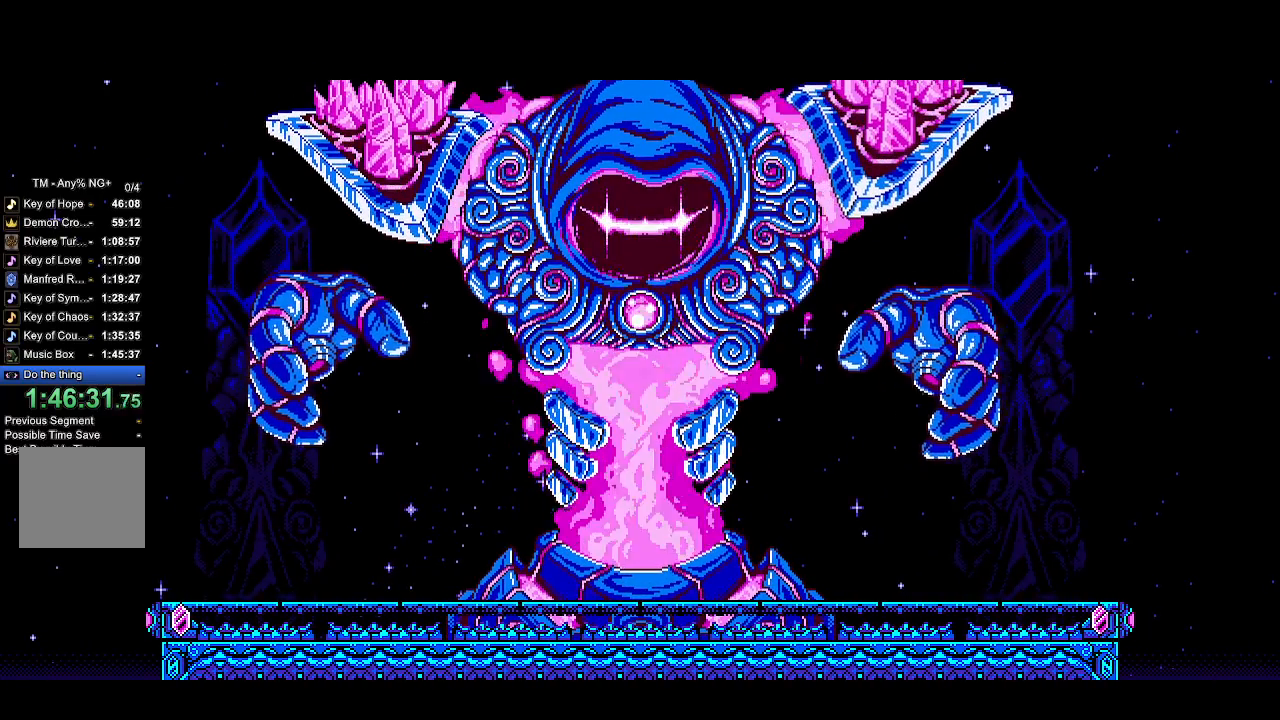
{"buttons": ["SQUARE"], "left_stick": "center", "right_stick": "center", "events": [[367, "CROSS", "down"], [433, "SQUARE", "down"], [467, "CROSS", "up"]]}
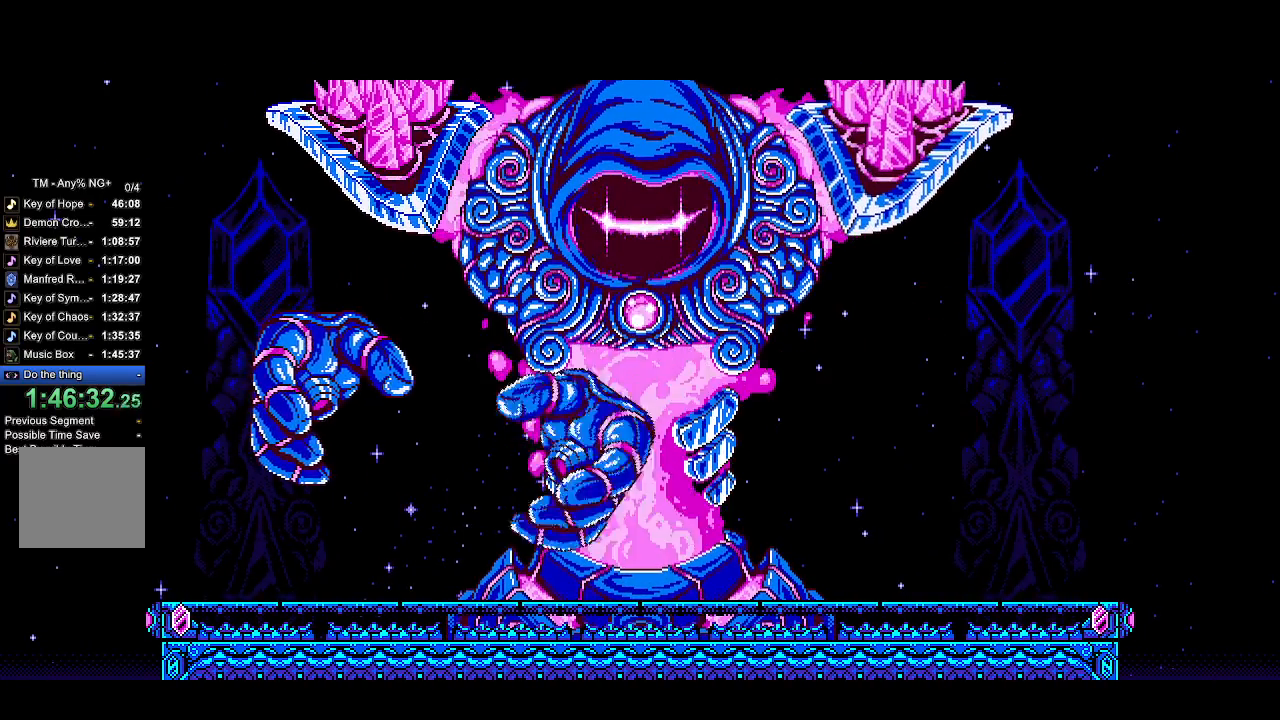
{"buttons": [], "left_stick": "center", "right_stick": "center", "events": [[33, "SQUARE", "up"], [67, "CROSS", "down"], [100, "CROSS", "up"], [100, "SQUARE", "down"], [167, "SQUARE", "up"], [200, "CROSS", "down"], [233, "CROSS", "up"], [233, "SQUARE", "down"], [300, "SQUARE", "up"], [333, "CROSS", "down"], [367, "CROSS", "up"], [367, "SQUARE", "down"], [433, "CROSS", "down"], [433, "SQUARE", "up"], [500, "CROSS", "up"]]}
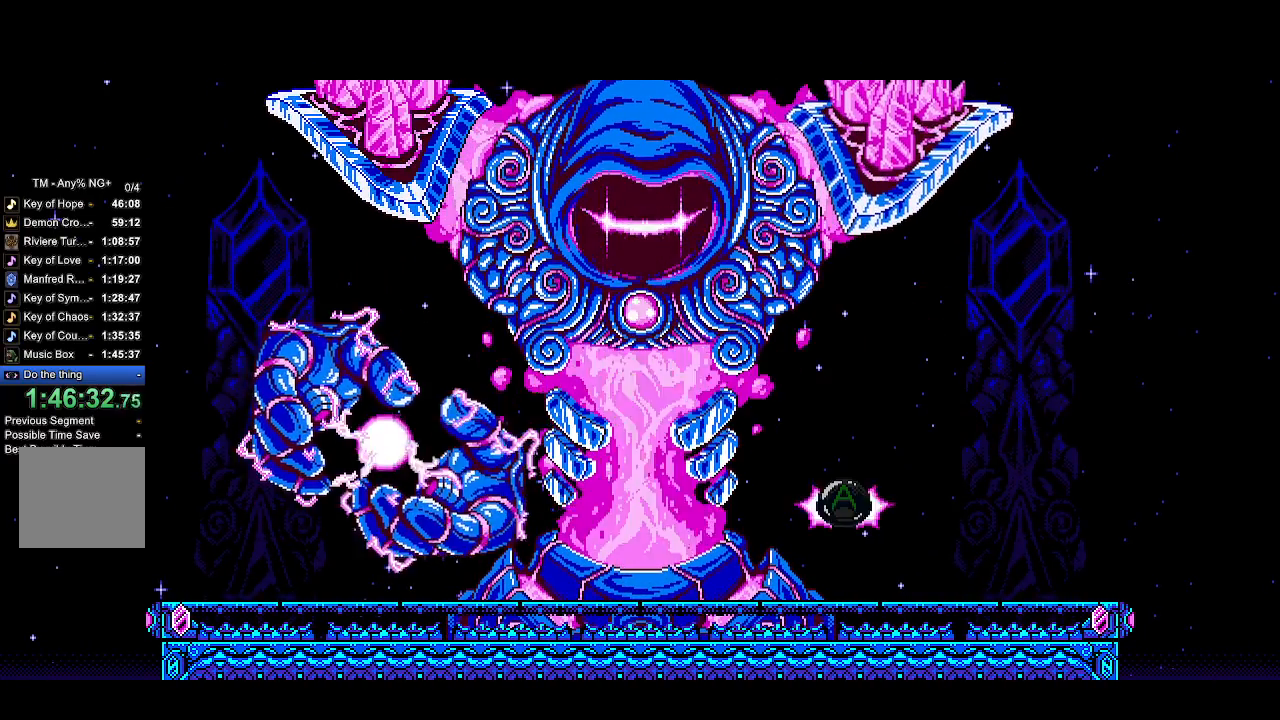
{"buttons": [], "left_stick": "center", "right_stick": "center", "events": [[33, "SQUARE", "down"], [67, "SQUARE", "up"], [100, "CROSS", "down"], [133, "CROSS", "up"], [167, "SQUARE", "down"], [200, "SQUARE", "up"], [233, "CROSS", "down"], [267, "CROSS", "up"], [267, "SQUARE", "down"], [333, "CROSS", "down"], [333, "SQUARE", "up"], [367, "CROSS", "up"], [400, "SQUARE", "down"], [467, "CROSS", "down"], [467, "SQUARE", "up"], [500, "CROSS", "up"]]}
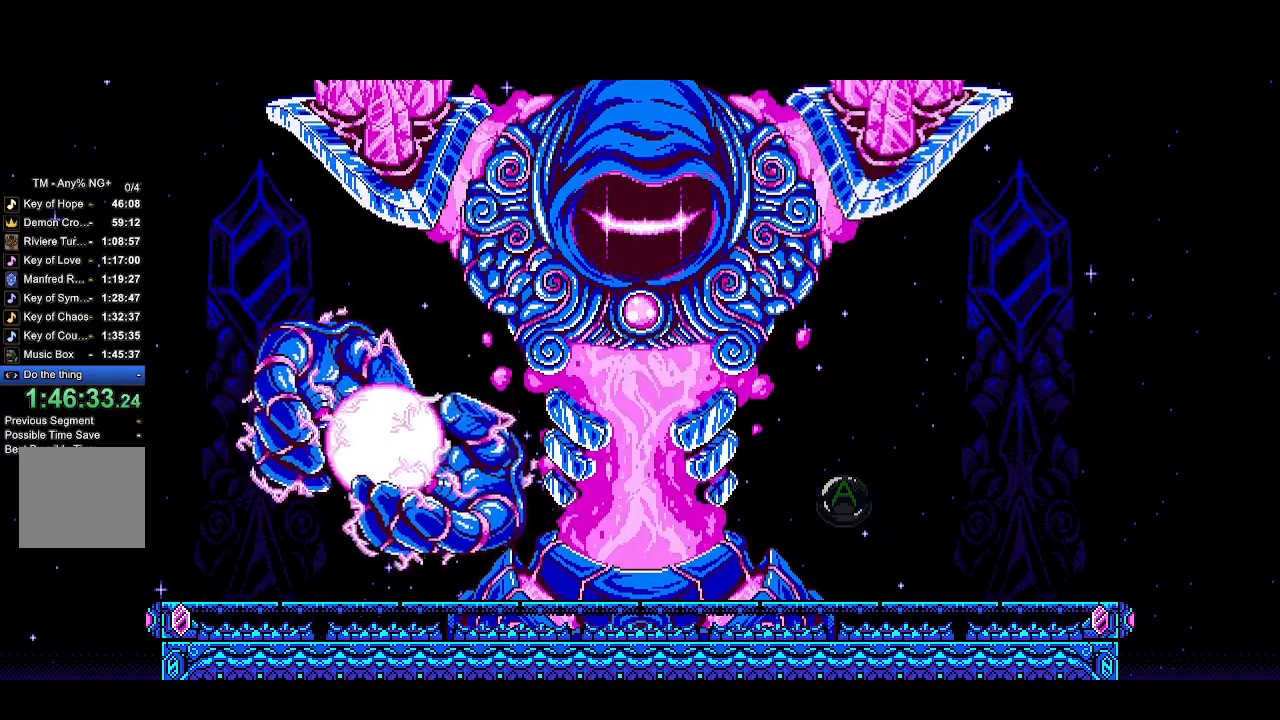
{"buttons": [], "left_stick": "center", "right_stick": "center", "events": [[33, "SQUARE", "down"], [67, "CROSS", "down"], [67, "SQUARE", "up"], [133, "CROSS", "up"], [167, "SQUARE", "down"], [200, "CROSS", "down"], [233, "SQUARE", "up"], [267, "CROSS", "up"], [300, "SQUARE", "down"], [333, "CROSS", "down"], [333, "SQUARE", "up"], [400, "CROSS", "up"], [400, "SQUARE", "down"], [467, "CROSS", "down"], [467, "SQUARE", "up"], [500, "CROSS", "up"]]}
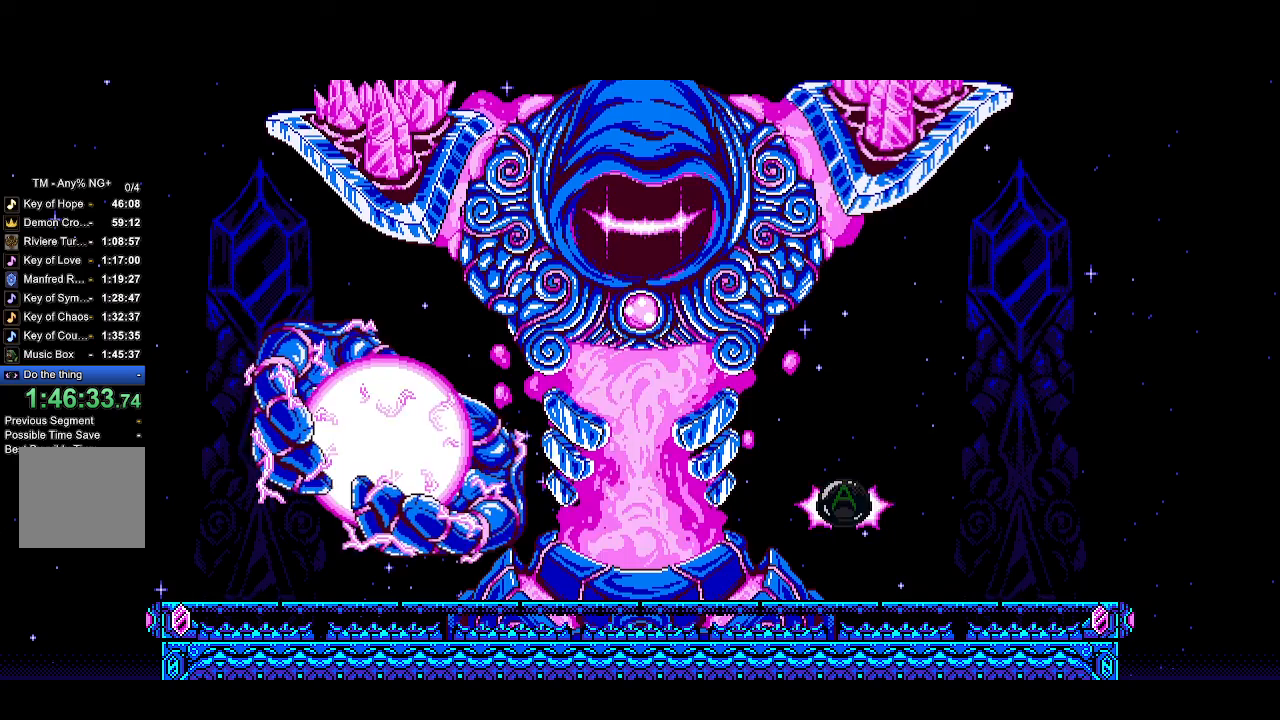
{"buttons": ["CROSS"], "left_stick": "center", "right_stick": "center", "events": [[33, "SQUARE", "down"], [67, "CROSS", "down"], [67, "SQUARE", "up"], [133, "CROSS", "up"], [167, "SQUARE", "down"], [200, "CROSS", "down"], [200, "SQUARE", "up"], [233, "CROSS", "up"], [267, "SQUARE", "down"], [333, "CROSS", "down"], [333, "SQUARE", "up"], [367, "CROSS", "up"], [400, "SQUARE", "down"], [467, "CROSS", "down"], [467, "SQUARE", "up"]]}
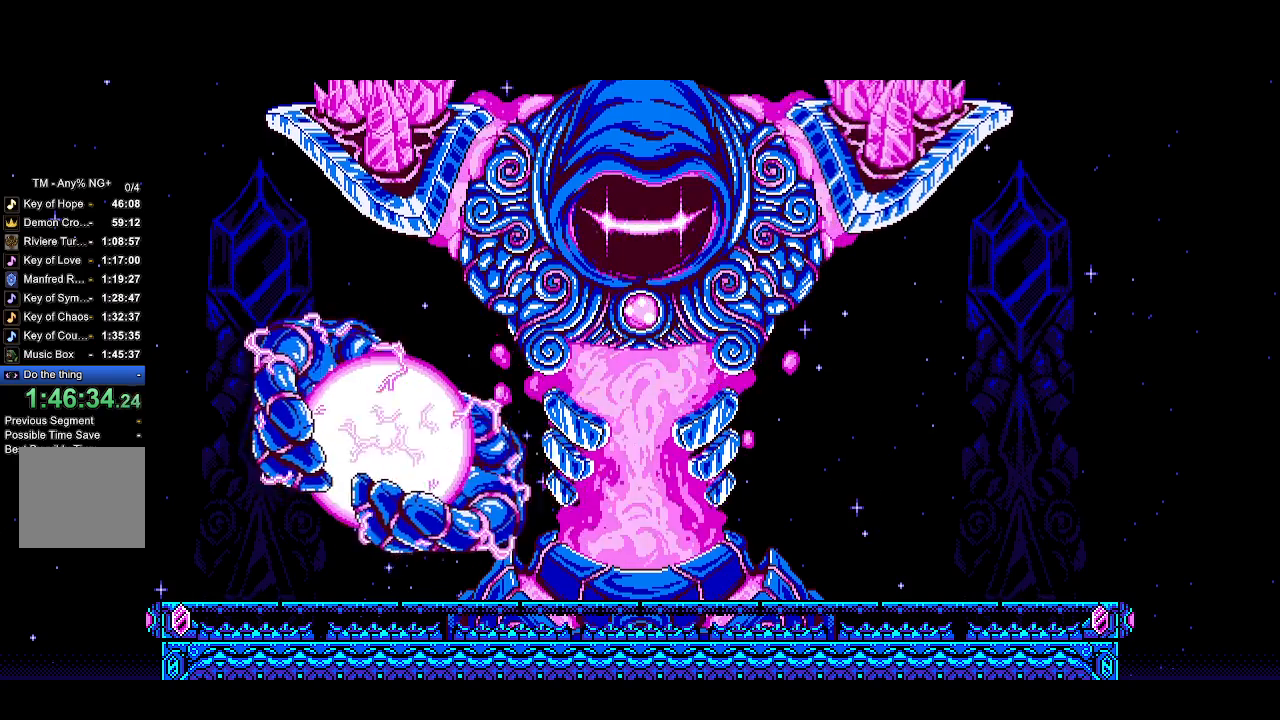
{"buttons": [], "left_stick": "center", "right_stick": "center", "events": [[33, "CROSS", "up"], [33, "SQUARE", "down"], [100, "CROSS", "down"], [100, "SQUARE", "up"], [133, "CROSS", "up"], [167, "SQUARE", "down"], [233, "CROSS", "down"], [233, "SQUARE", "up"], [300, "CROSS", "up"]]}
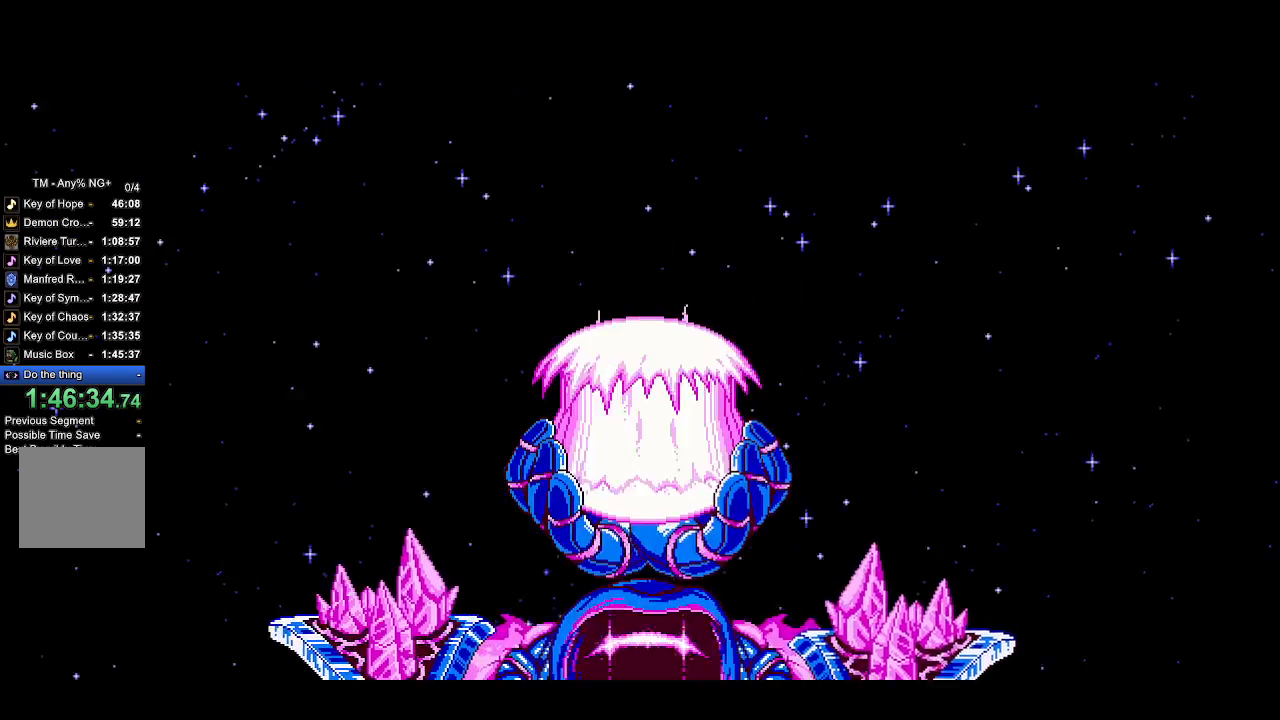
{"buttons": ["CROSS"], "left_stick": "center", "right_stick": "center", "events": [[33, "CROSS", "down"], [133, "CROSS", "up"], [367, "SQUARE", "down"], [433, "CROSS", "down"], [433, "SQUARE", "up"]]}
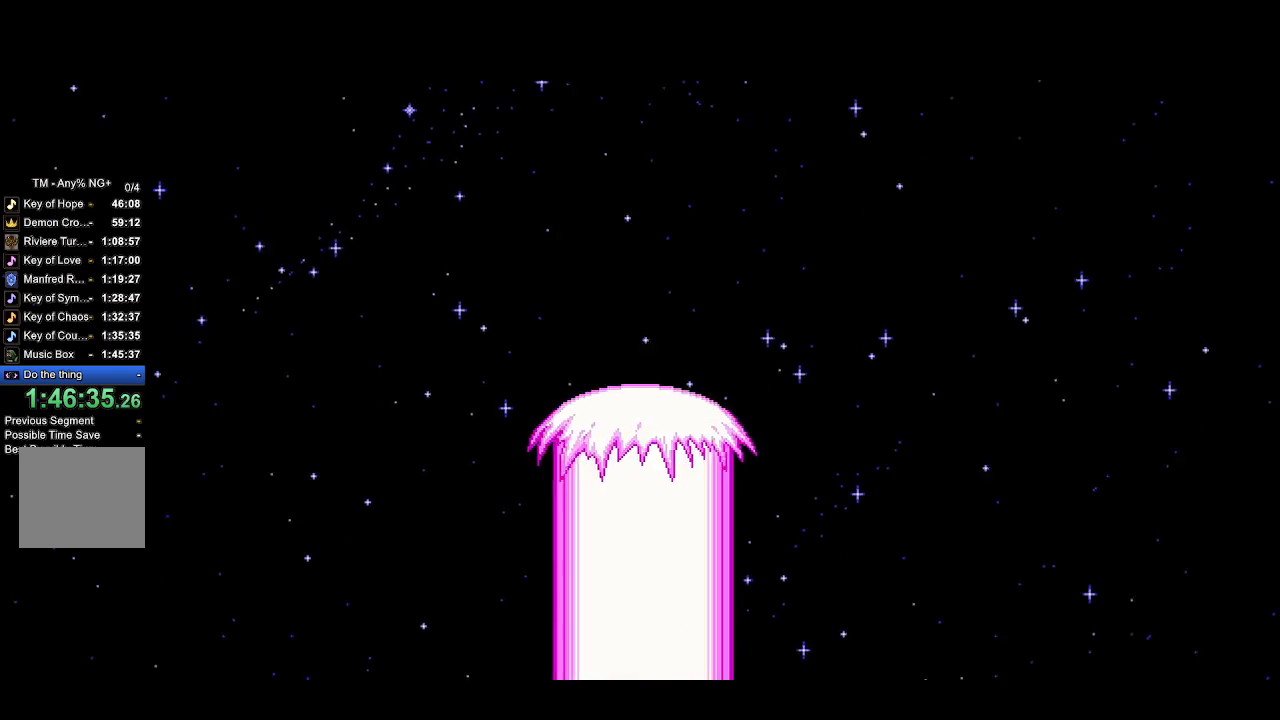
{"buttons": ["SQUARE"], "left_stick": "center", "right_stick": "center", "events": [[33, "CROSS", "up"], [33, "SQUARE", "down"], [100, "CROSS", "down"], [100, "SQUARE", "up"], [167, "CROSS", "up"], [167, "SQUARE", "down"], [233, "SQUARE", "up"], [267, "CROSS", "down"], [333, "CROSS", "up"], [333, "SQUARE", "down"], [400, "CROSS", "down"], [400, "SQUARE", "up"], [467, "CROSS", "up"], [467, "SQUARE", "down"]]}
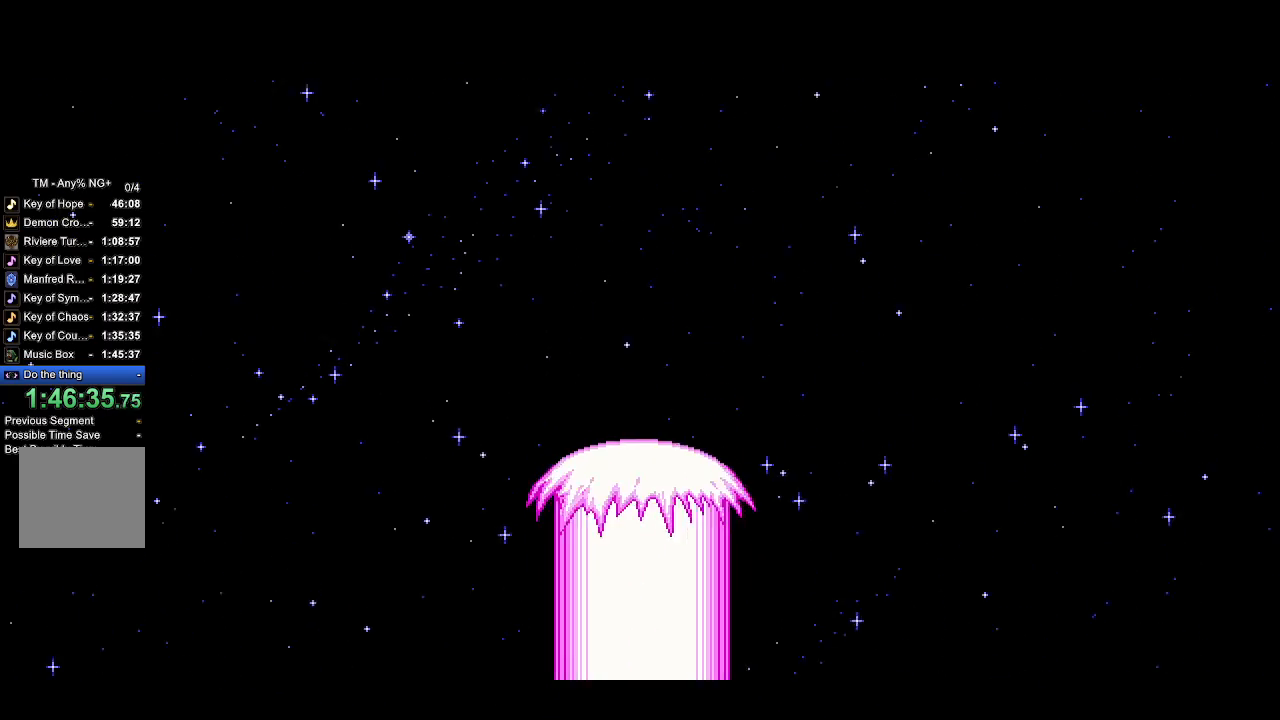
{"buttons": [], "left_stick": "center", "right_stick": "center", "events": [[33, "CROSS", "down"], [33, "SQUARE", "up"], [100, "CROSS", "up"], [100, "SQUARE", "down"], [167, "CROSS", "down"], [167, "SQUARE", "up"], [233, "CROSS", "up"], [233, "SQUARE", "down"], [300, "CROSS", "down"], [333, "SQUARE", "up"], [367, "CROSS", "up"], [433, "SQUARE", "down"], [500, "SQUARE", "up"]]}
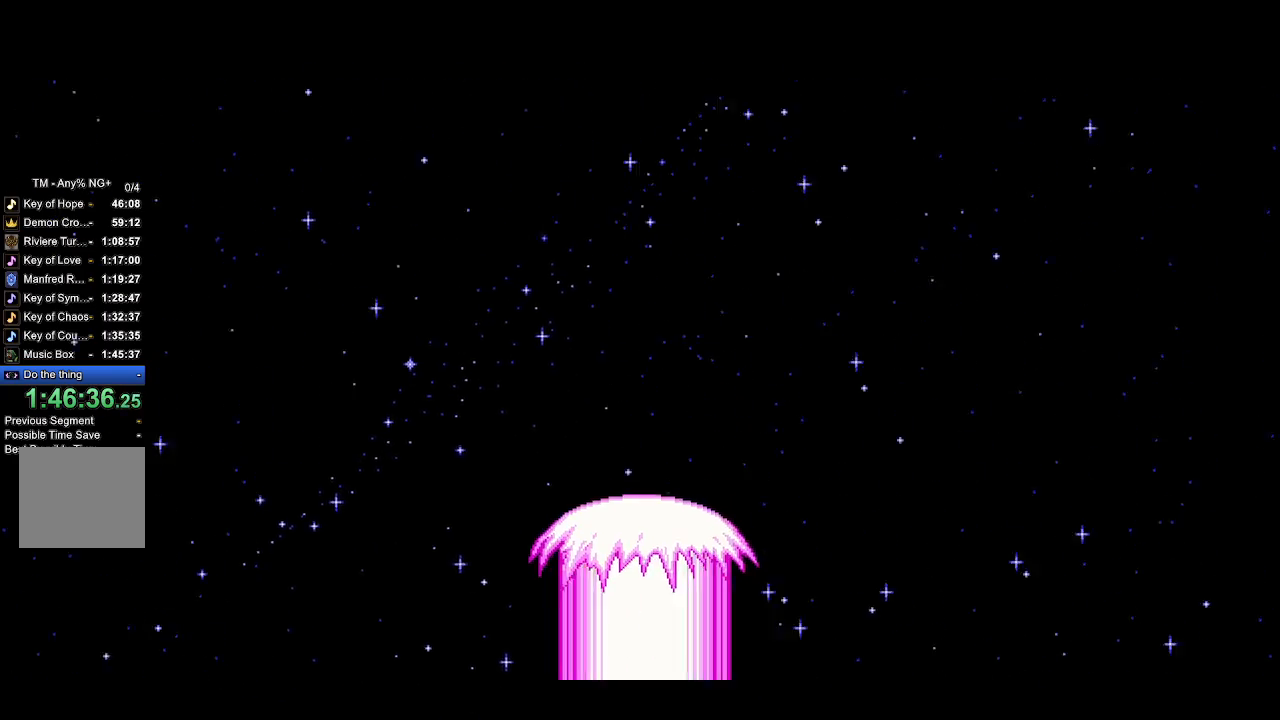
{"buttons": ["SQUARE"], "left_stick": "center", "right_stick": "center", "events": [[433, "CROSS", "down"], [500, "CROSS", "up"], [500, "SQUARE", "down"]]}
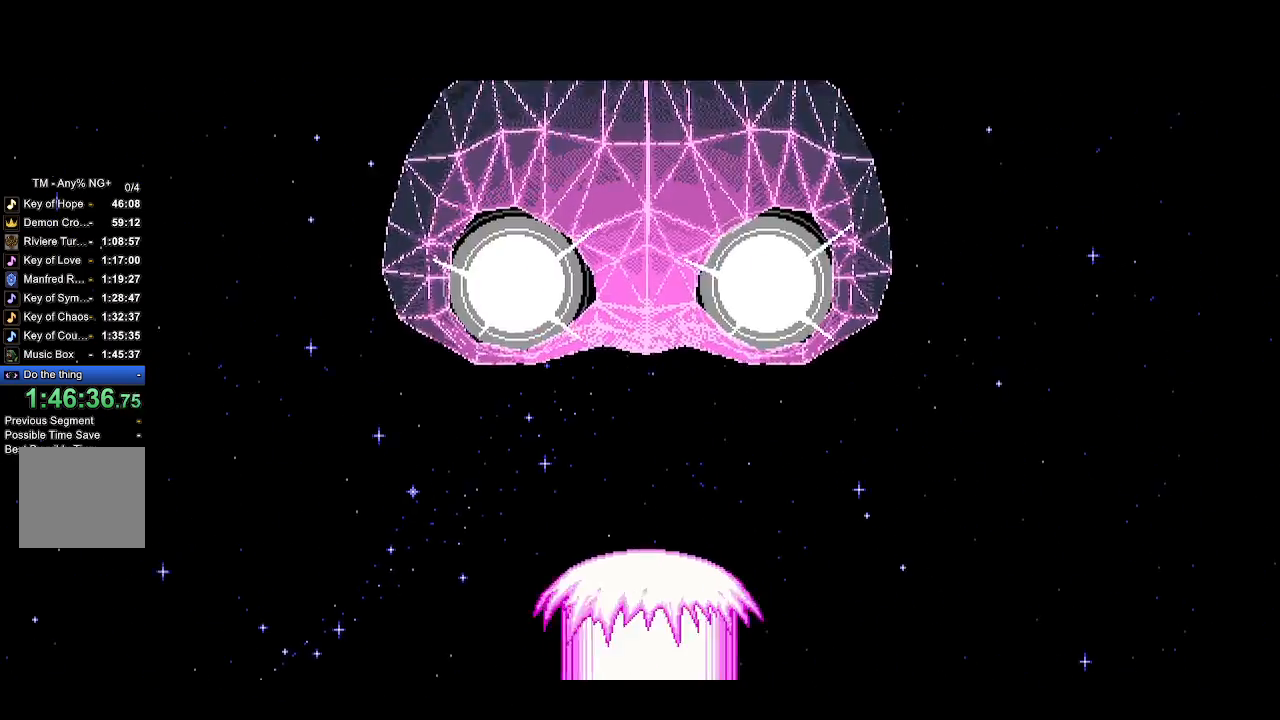
{"buttons": ["CROSS"], "left_stick": "center", "right_stick": "center", "events": [[67, "SQUARE", "up"], [100, "CROSS", "down"], [133, "CROSS", "up"], [167, "SQUARE", "down"], [233, "CROSS", "down"], [233, "SQUARE", "up"], [300, "CROSS", "up"], [300, "SQUARE", "down"], [367, "CROSS", "down"], [367, "SQUARE", "up"], [400, "CROSS", "up"], [433, "SQUARE", "down"], [467, "CROSS", "down"], [500, "SQUARE", "up"]]}
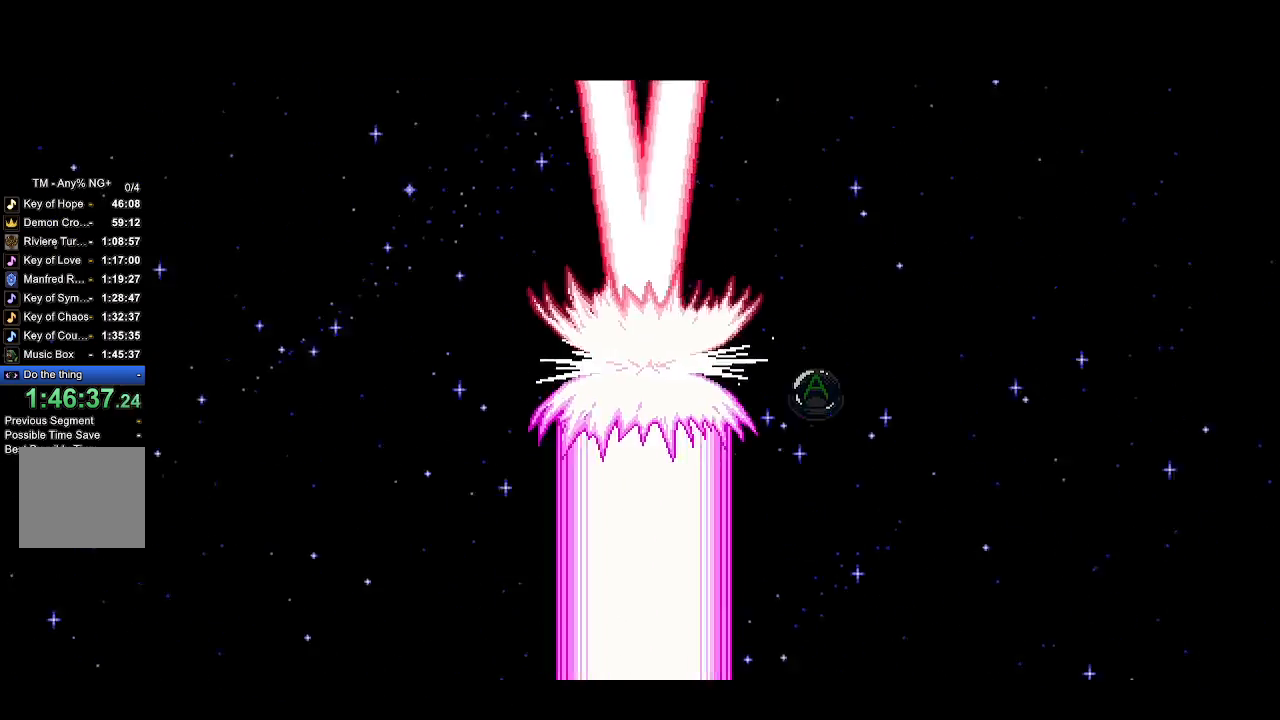
{"buttons": [], "left_stick": "center", "right_stick": "center", "events": [[33, "CROSS", "up"], [67, "CROSS", "down"], [67, "SQUARE", "down"], [133, "CROSS", "up"], [133, "SQUARE", "up"], [167, "CROSS", "down"], [167, "SQUARE", "down"], [233, "SQUARE", "up"], [267, "CROSS", "up"], [300, "CROSS", "down"], [300, "SQUARE", "down"], [367, "CROSS", "up"], [433, "CROSS", "down"], [467, "CROSS", "up"], [467, "SQUARE", "up"]]}
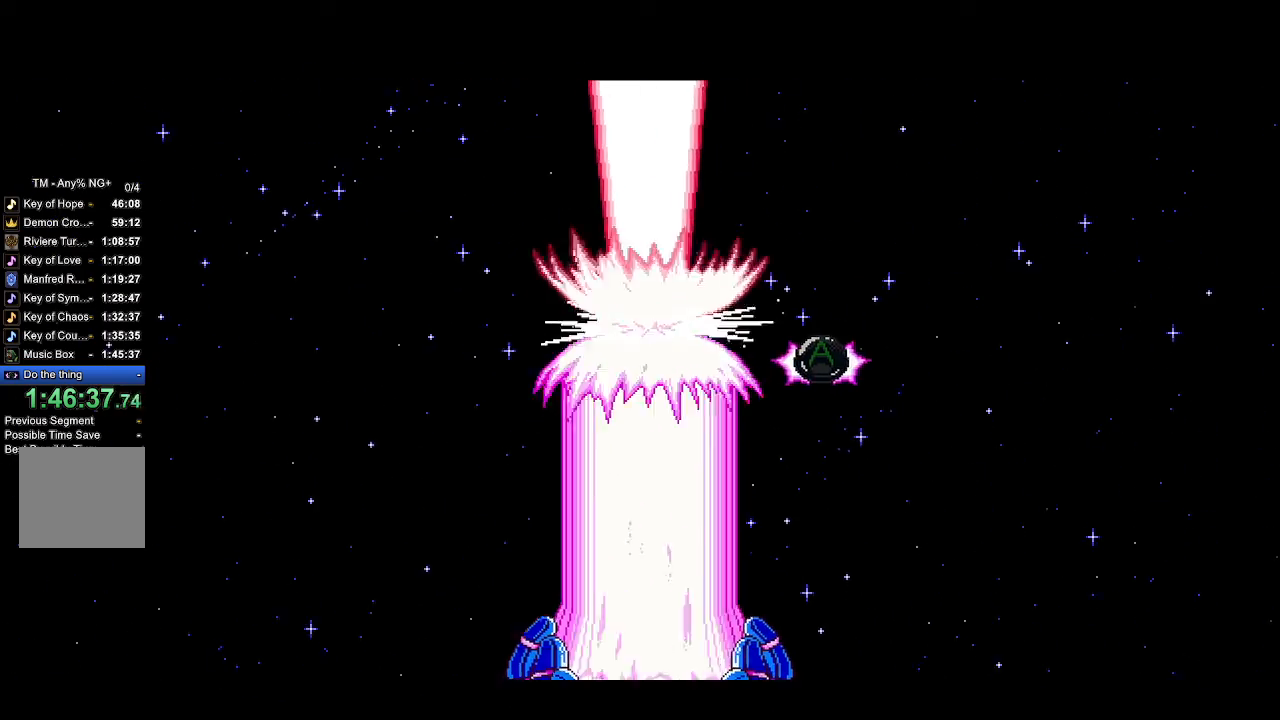
{"buttons": ["SQUARE"], "left_stick": "center", "right_stick": "center", "events": [[67, "CROSS", "down"], [100, "CROSS", "up"], [100, "SQUARE", "down"], [167, "CROSS", "down"], [167, "SQUARE", "up"], [200, "SQUARE", "down"], [233, "CROSS", "up"], [300, "CROSS", "down"], [300, "SQUARE", "up"], [333, "SQUARE", "down"], [367, "CROSS", "up"], [433, "CROSS", "down"], [433, "SQUARE", "up"], [467, "SQUARE", "down"], [500, "CROSS", "up"]]}
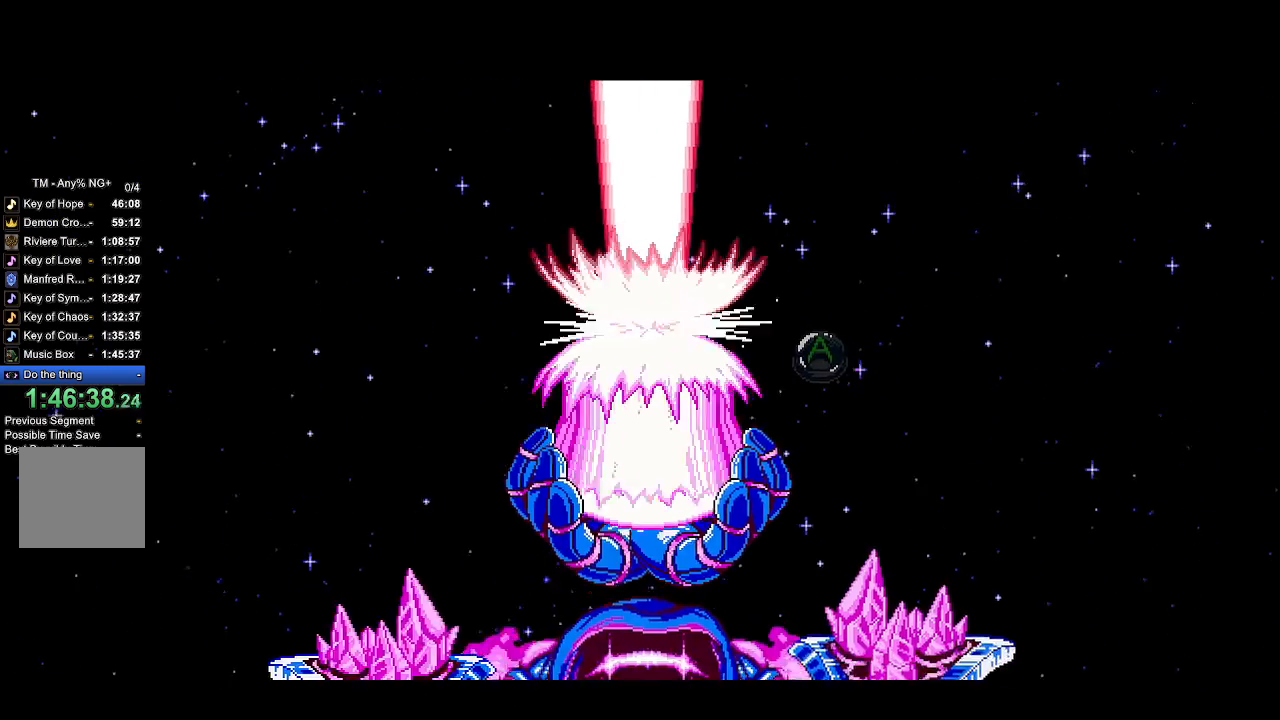
{"buttons": ["SQUARE"], "left_stick": "center", "right_stick": "center", "events": [[33, "SQUARE", "up"], [67, "CROSS", "down"], [133, "CROSS", "up"], [133, "SQUARE", "down"], [167, "SQUARE", "up"], [200, "CROSS", "down"], [233, "SQUARE", "down"], [267, "CROSS", "up"], [300, "CROSS", "down"], [300, "SQUARE", "up"], [367, "CROSS", "up"], [367, "SQUARE", "down"], [433, "CROSS", "down"], [433, "SQUARE", "up"], [500, "CROSS", "up"], [500, "SQUARE", "down"]]}
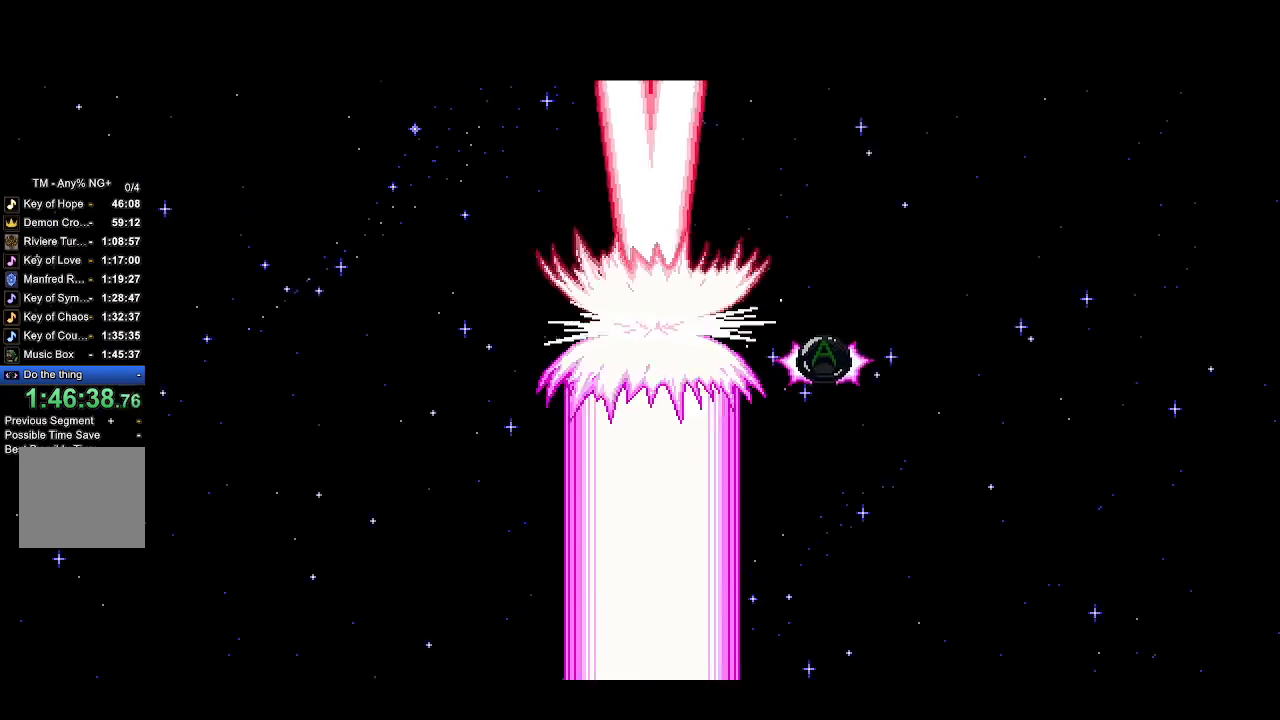
{"buttons": ["CROSS"], "left_stick": "center", "right_stick": "center", "events": [[67, "CROSS", "down"], [67, "SQUARE", "up"], [133, "CROSS", "up"], [133, "SQUARE", "down"], [200, "CROSS", "down"], [200, "SQUARE", "up"], [267, "CROSS", "up"], [300, "SQUARE", "down"], [333, "CROSS", "down"], [333, "SQUARE", "up"], [400, "CROSS", "up"], [433, "SQUARE", "down"], [467, "CROSS", "down"], [500, "SQUARE", "up"]]}
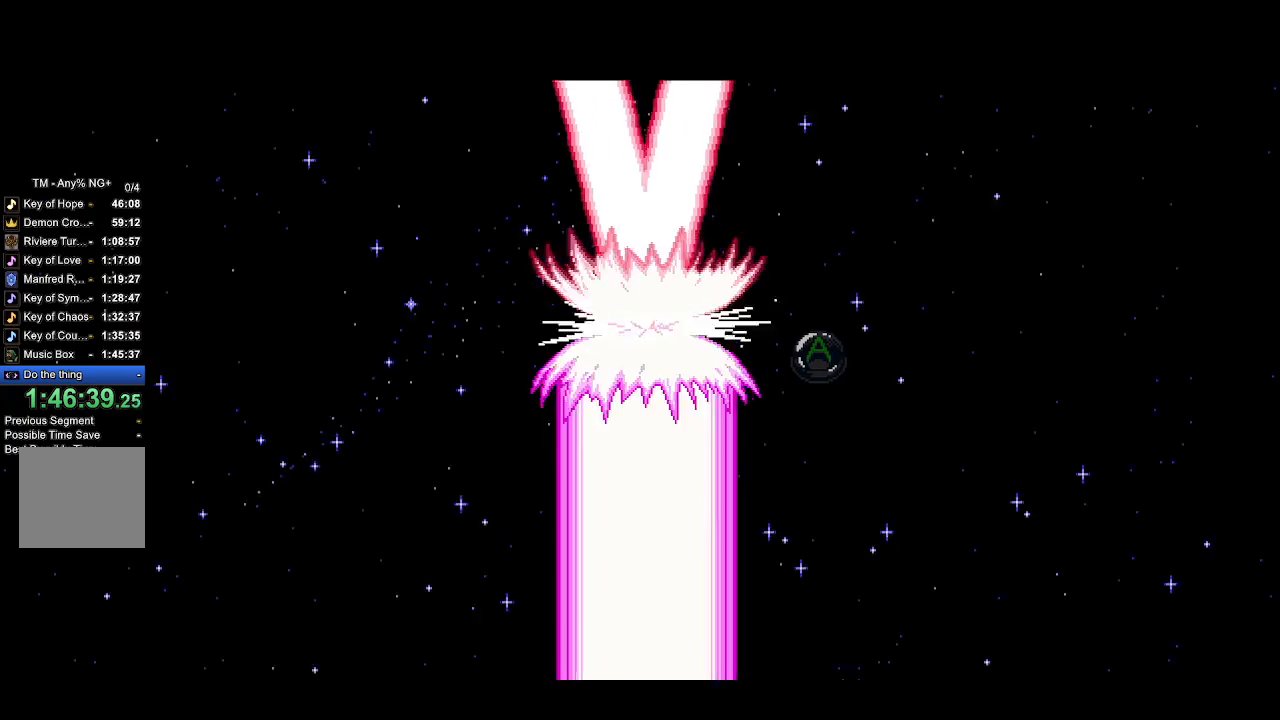
{"buttons": ["CROSS", "SQUARE"], "left_stick": "center", "right_stick": "center", "events": [[33, "CROSS", "up"], [67, "SQUARE", "down"], [100, "CROSS", "down"], [133, "SQUARE", "up"], [200, "CROSS", "up"], [200, "SQUARE", "down"], [267, "CROSS", "down"], [267, "SQUARE", "up"], [300, "CROSS", "up"], [333, "SQUARE", "down"], [367, "CROSS", "down"], [400, "SQUARE", "up"], [433, "CROSS", "up"], [467, "SQUARE", "down"], [500, "CROSS", "down"]]}
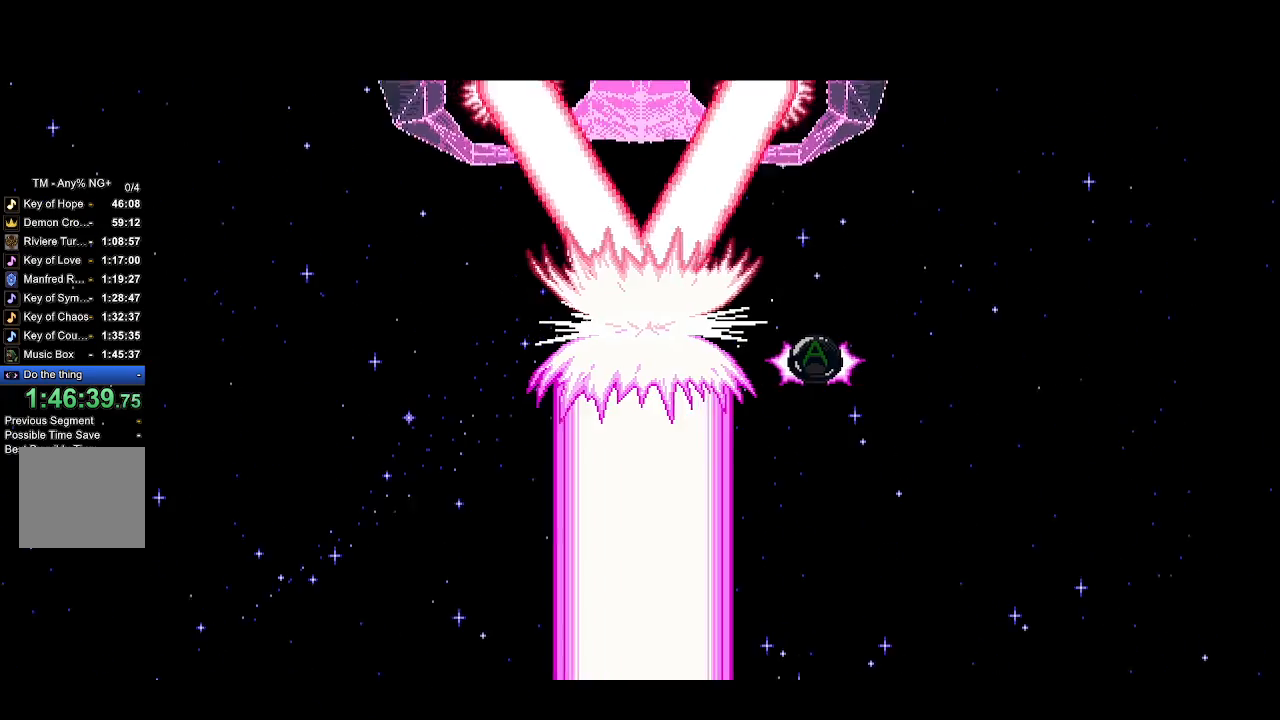
{"buttons": [], "left_stick": "center", "right_stick": "center", "events": [[33, "SQUARE", "up"], [100, "CROSS", "up"], [100, "SQUARE", "down"], [167, "CROSS", "down"], [167, "SQUARE", "up"], [233, "CROSS", "up"], [267, "SQUARE", "down"], [300, "CROSS", "down"], [300, "SQUARE", "up"], [367, "CROSS", "up"], [400, "SQUARE", "down"], [467, "CROSS", "down"], [467, "SQUARE", "up"], [500, "CROSS", "up"]]}
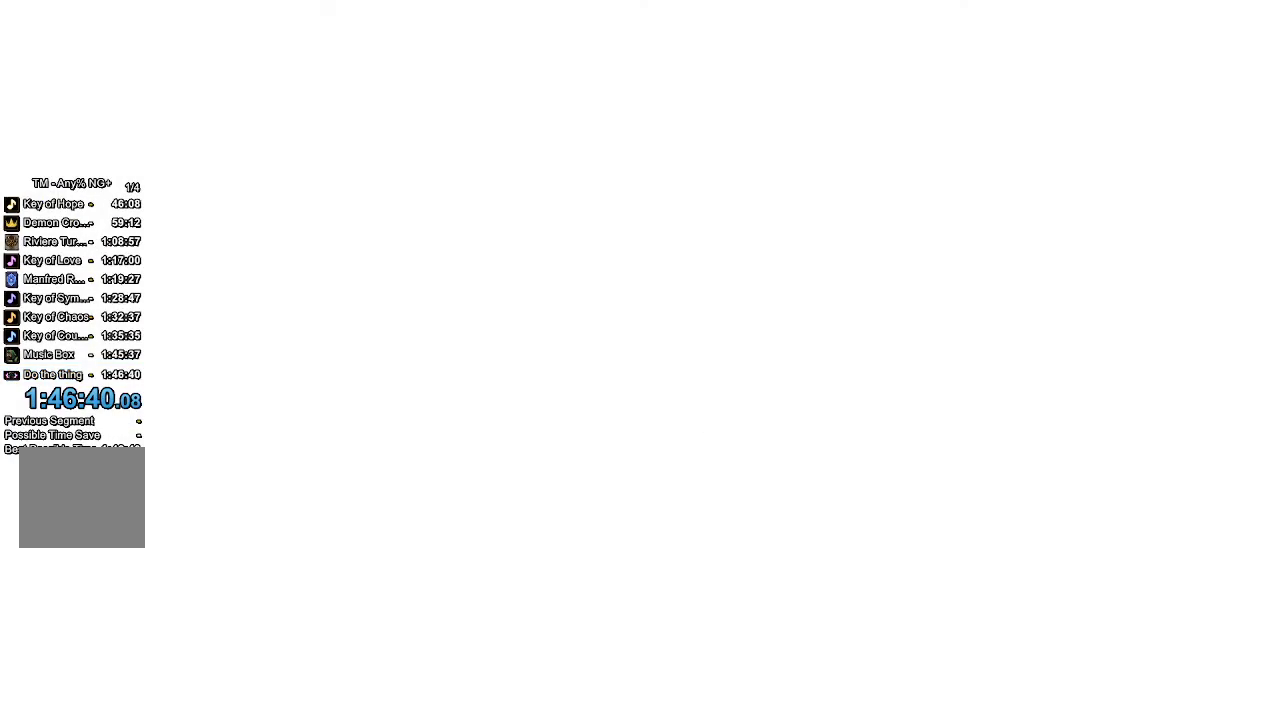
{"buttons": [], "left_stick": "center", "right_stick": "center", "events": [[33, "SQUARE", "down"], [100, "CROSS", "down"], [100, "SQUARE", "up"], [167, "CROSS", "up"]]}